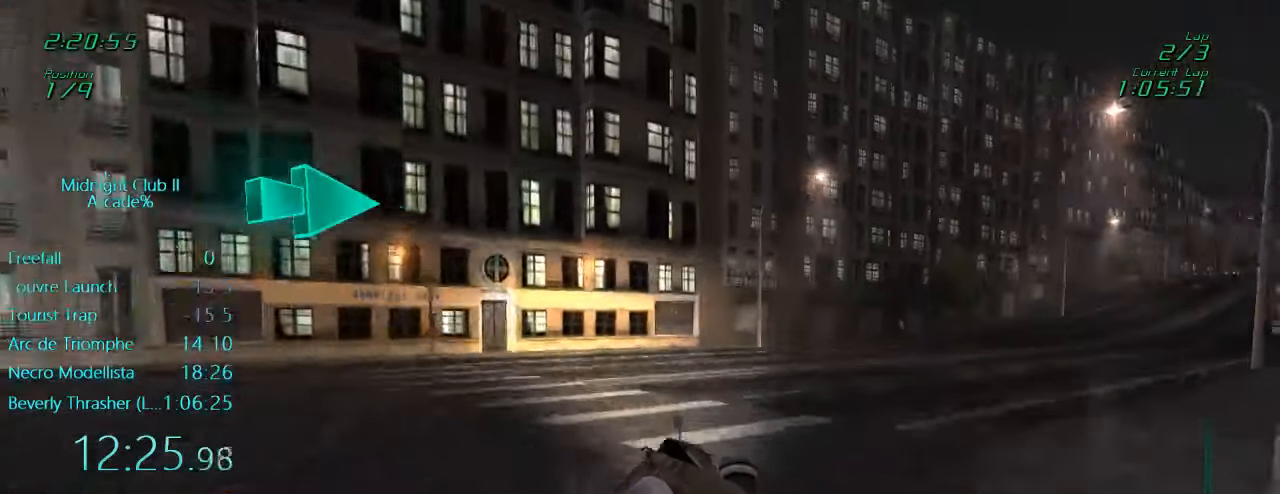
Gameplay with a controller (Xbox layout); each line is a JSON object with the inputs held at the frame after it. "events" lists button and stick changes between this image and that frame as [ms after this image, input, new state], when the widget could be followed in between. Not read: L3 R3 right_stick.
{"buttons": ["L1", "R2"], "left_stick": "right", "events": []}
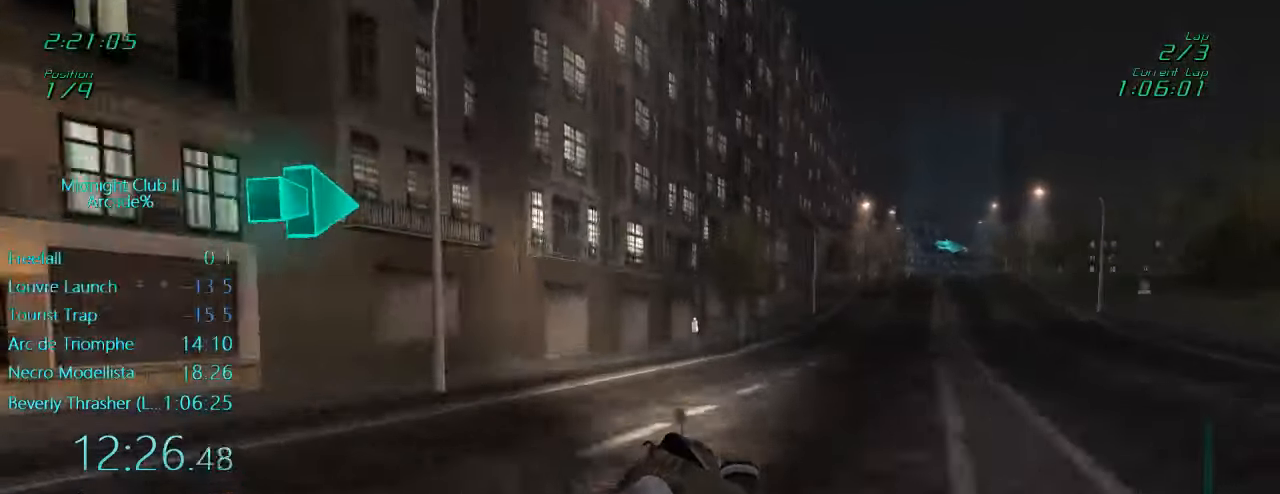
{"buttons": ["L1", "R2"], "left_stick": "down", "events": [[400, "left_stick", "down"]]}
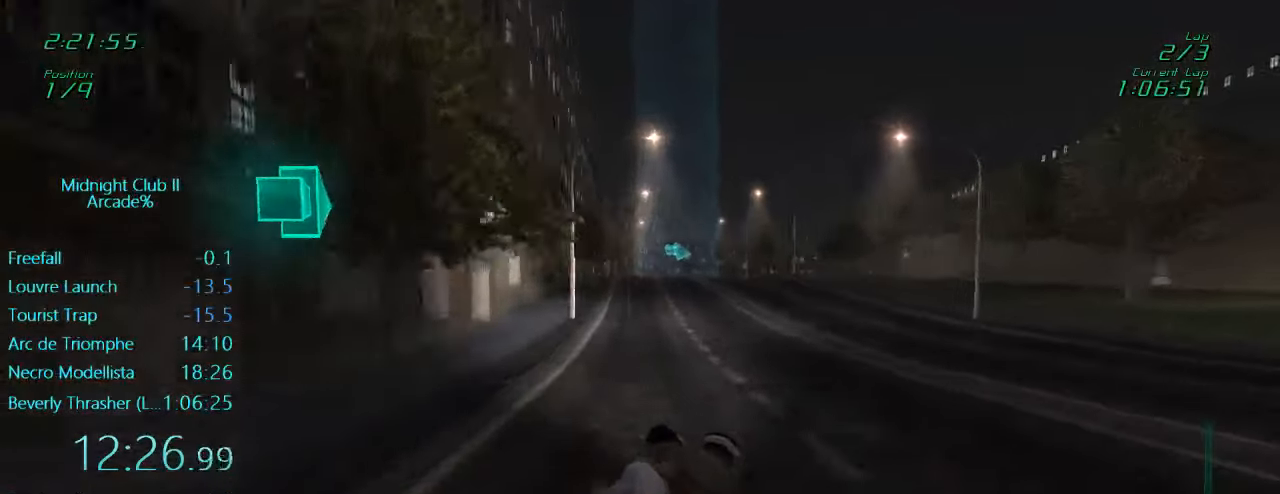
{"buttons": ["A", "L1", "R2"], "left_stick": "left", "events": [[34, "left_stick", "center"], [134, "left_stick", "left"], [267, "left_stick", "center"], [417, "left_stick", "left"], [484, "A", "down"]]}
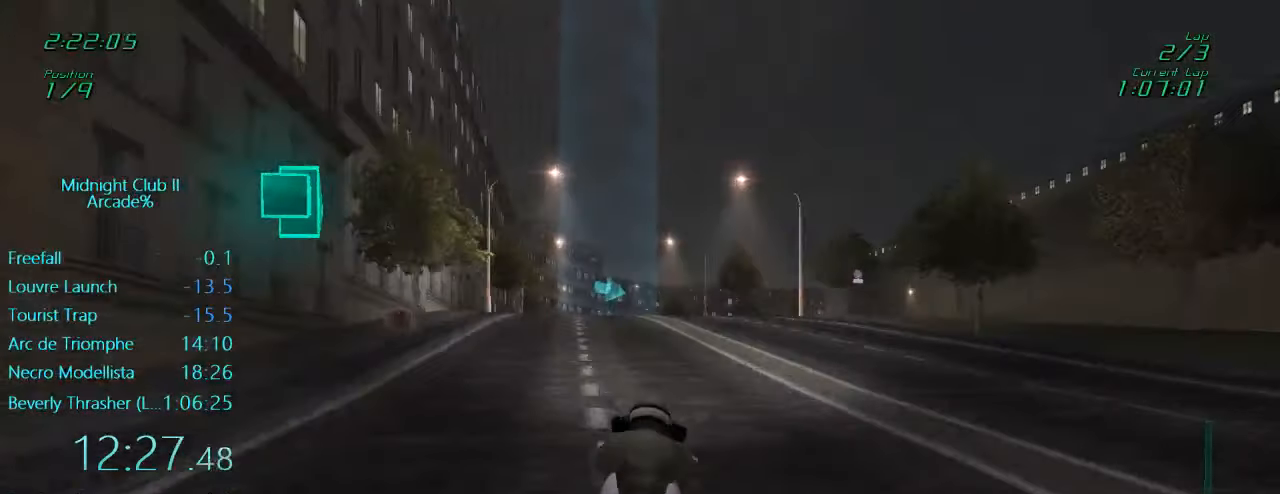
{"buttons": ["R2"], "left_stick": "center", "events": [[67, "left_stick", "center"], [100, "A", "up"], [100, "L1", "up"]]}
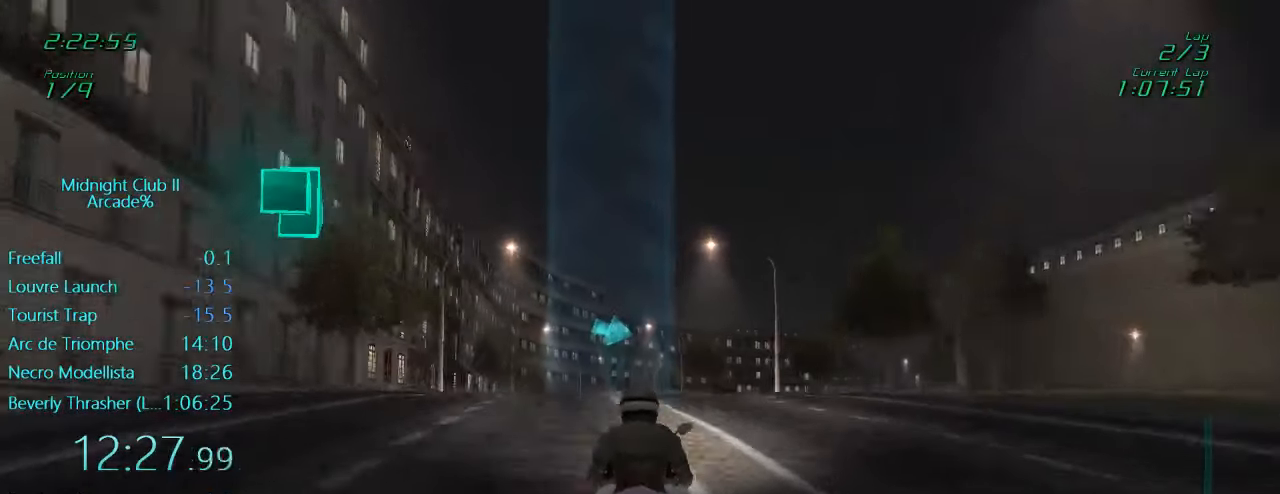
{"buttons": ["R2"], "left_stick": "center", "events": []}
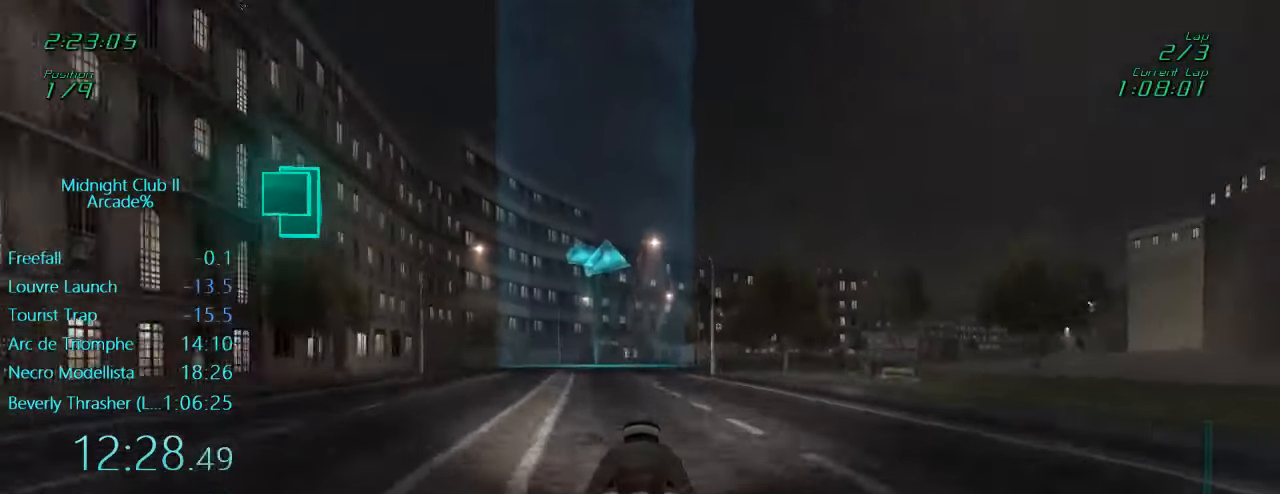
{"buttons": ["L1", "R2"], "left_stick": "center", "events": [[500, "L1", "down"]]}
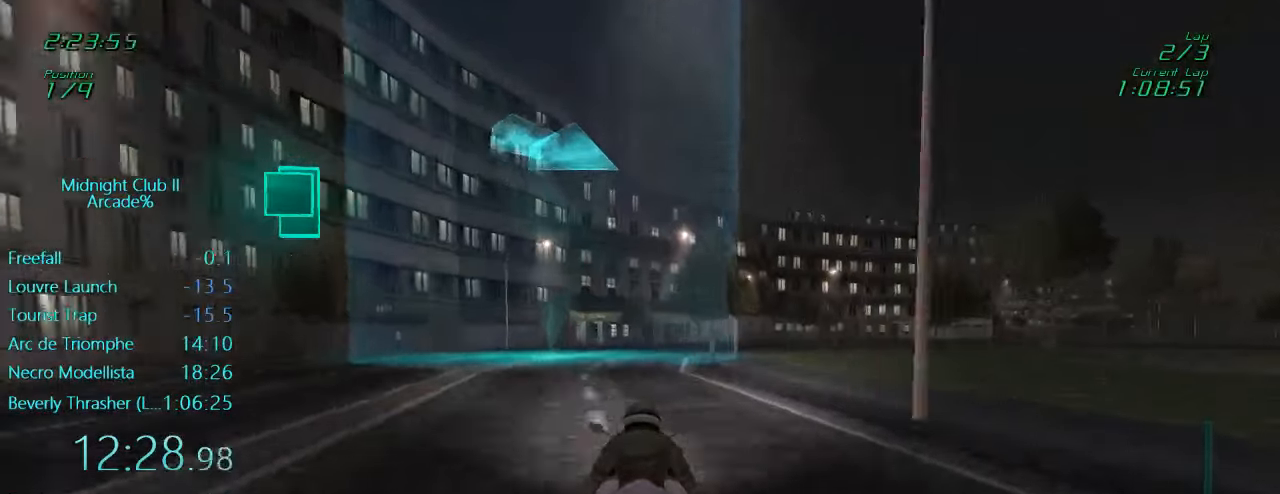
{"buttons": ["L1", "R2"], "left_stick": "right", "events": [[67, "R2", "up"], [67, "left_stick", "right"], [200, "R2", "down"], [300, "left_stick", "center"], [400, "left_stick", "right"]]}
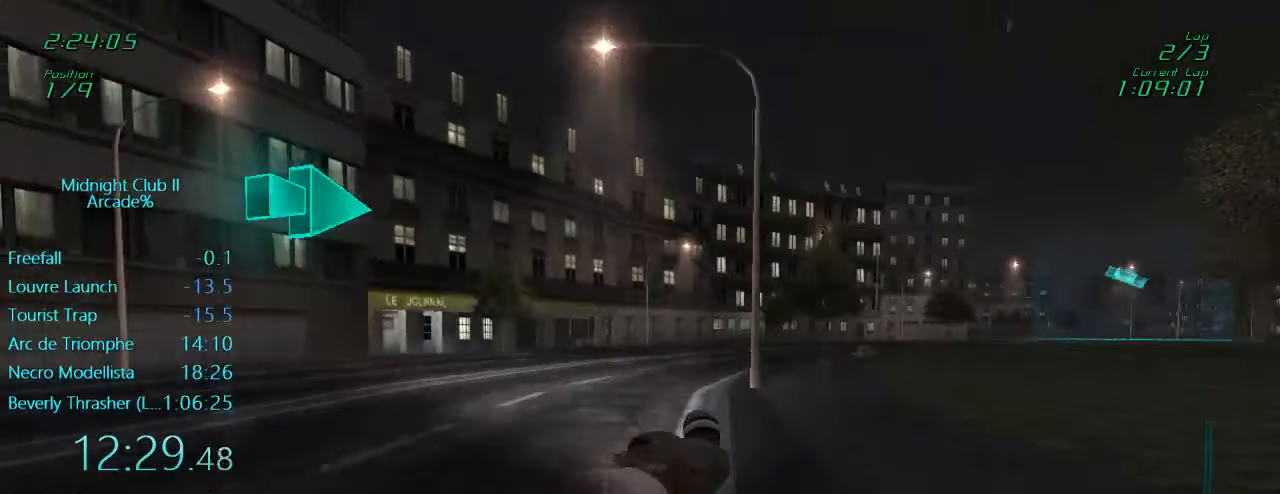
{"buttons": ["L1", "R2"], "left_stick": "right", "events": []}
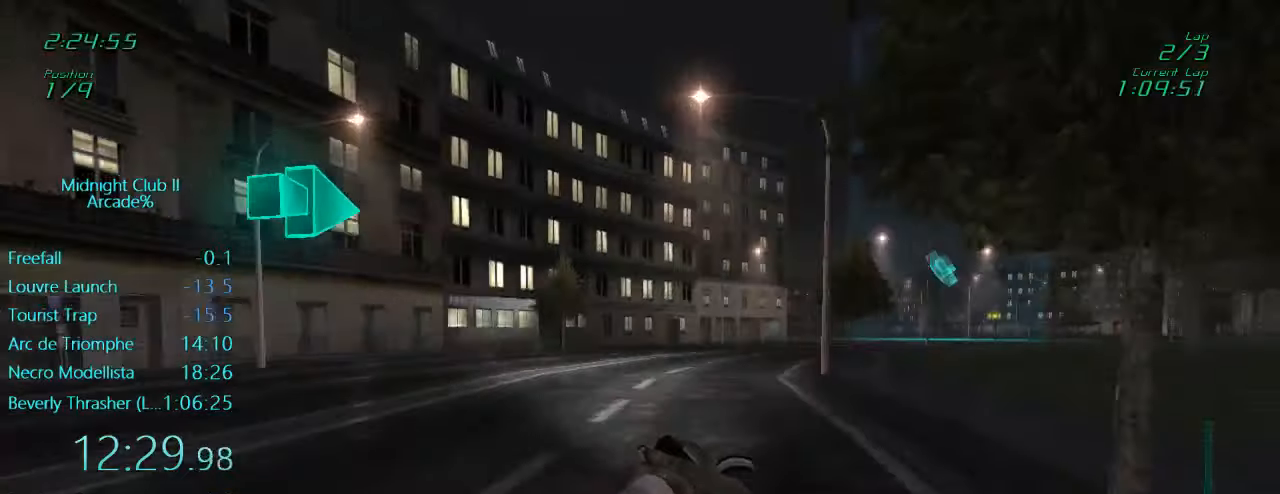
{"buttons": ["L1", "R2"], "left_stick": "right", "events": []}
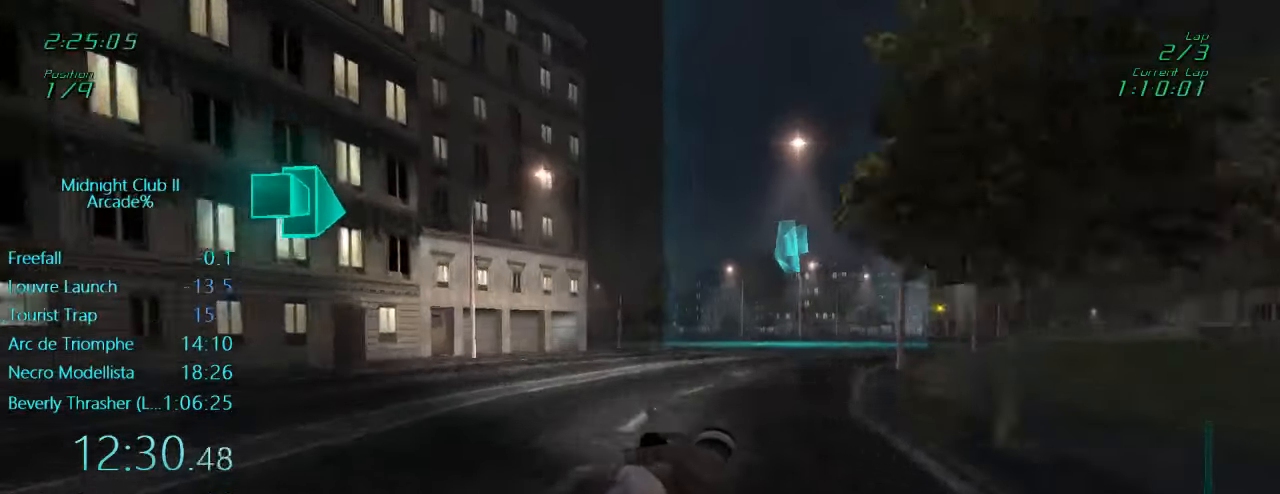
{"buttons": ["A", "R2"], "left_stick": "center", "events": [[66, "left_stick", "down"], [283, "left_stick", "right"], [333, "L1", "up"], [433, "A", "down"], [483, "left_stick", "center"]]}
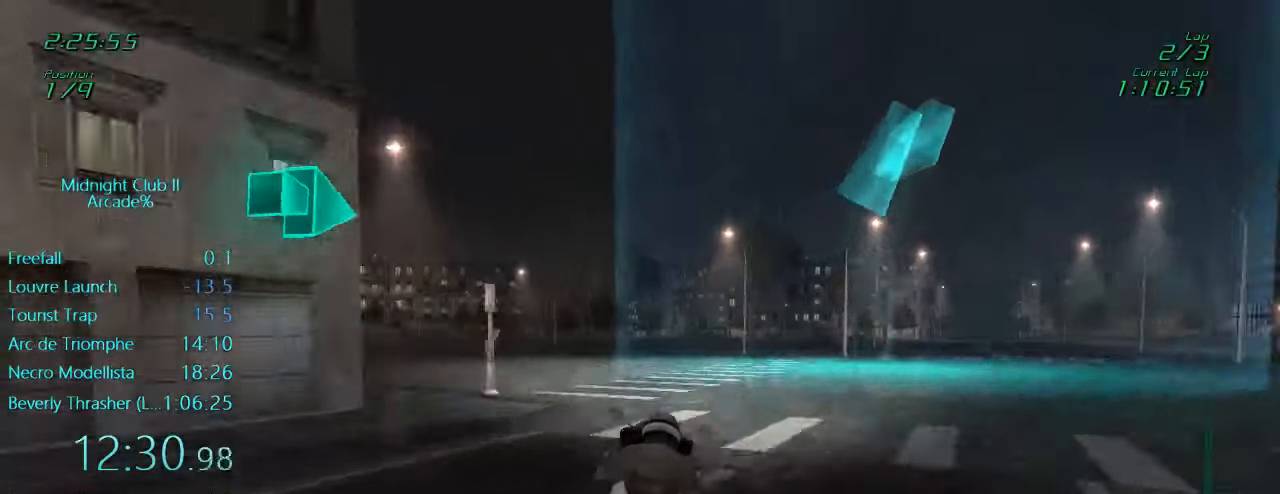
{"buttons": ["R2"], "left_stick": "left", "events": [[100, "A", "up"], [366, "left_stick", "left"]]}
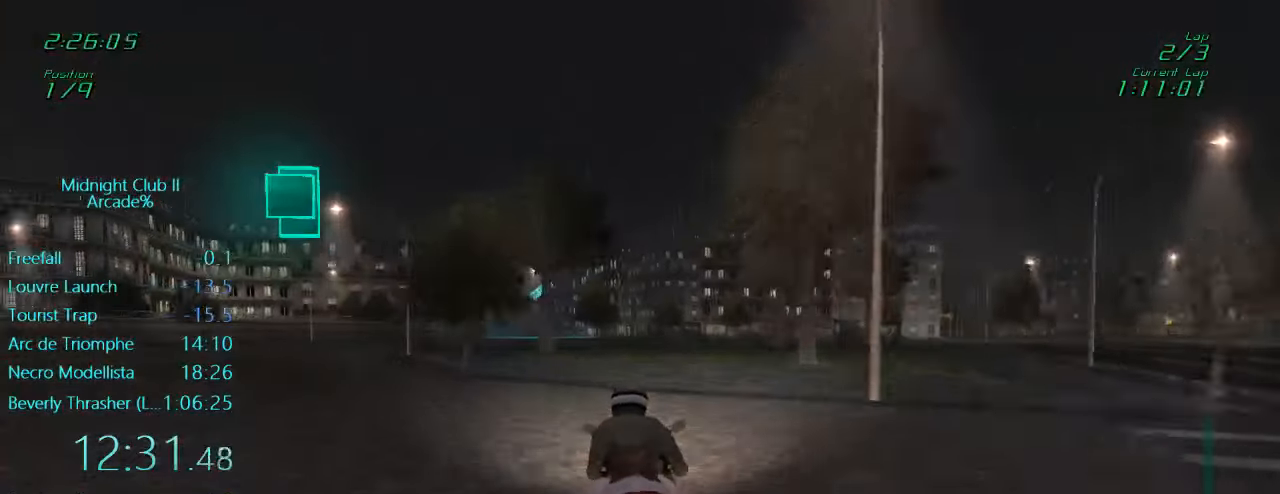
{"buttons": ["R2"], "left_stick": "left", "events": [[33, "left_stick", "center"], [166, "left_stick", "left"], [300, "left_stick", "center"], [400, "left_stick", "left"]]}
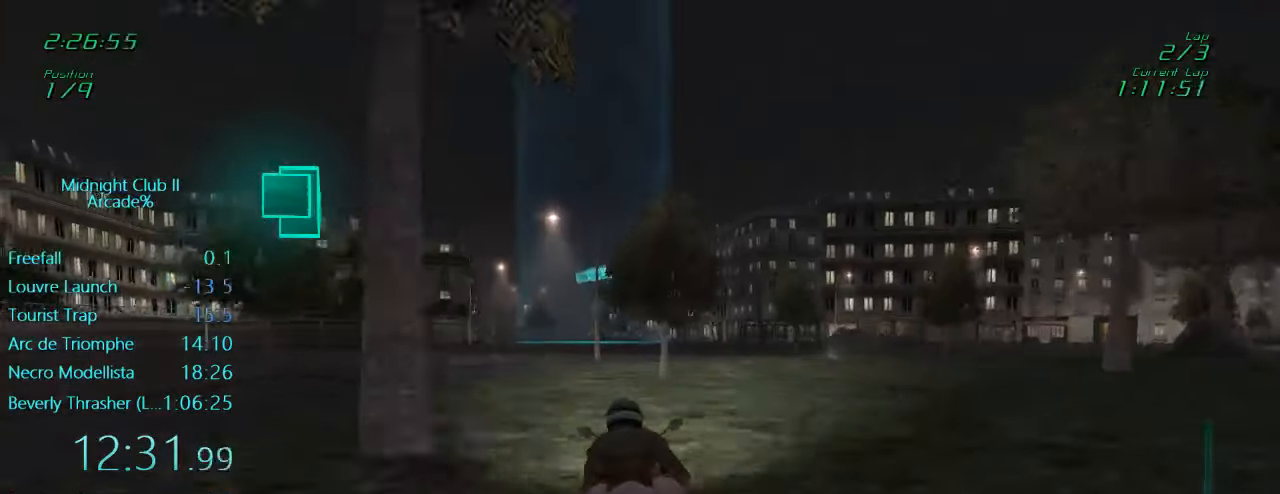
{"buttons": ["R2"], "left_stick": "left", "events": [[100, "left_stick", "center"], [466, "left_stick", "left"]]}
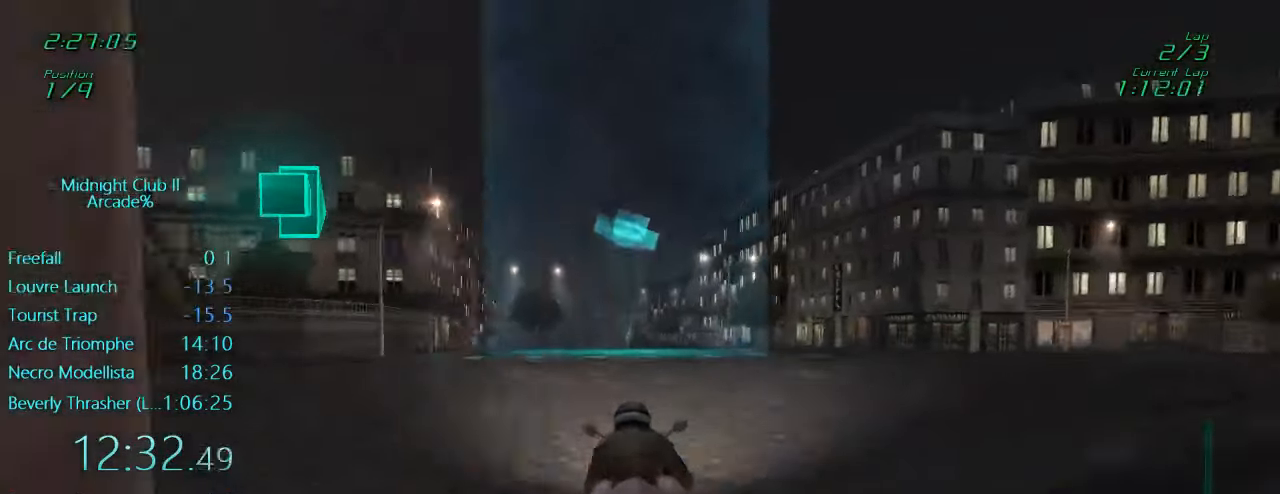
{"buttons": ["L1", "R2"], "left_stick": "center", "events": [[233, "left_stick", "down"], [266, "L1", "down"], [466, "left_stick", "center"]]}
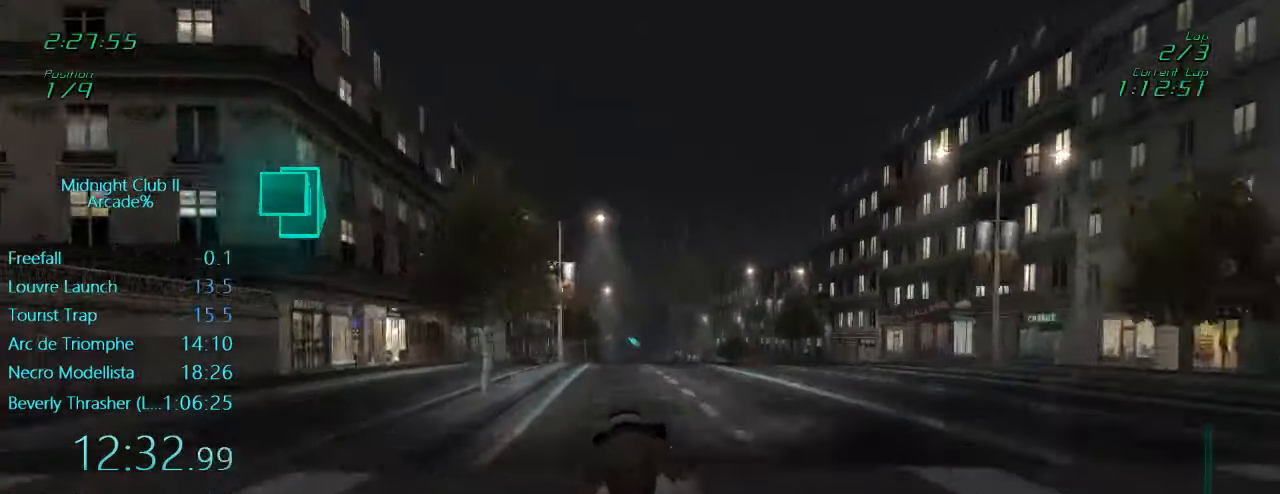
{"buttons": ["L1", "R2"], "left_stick": "left", "events": [[466, "left_stick", "left"]]}
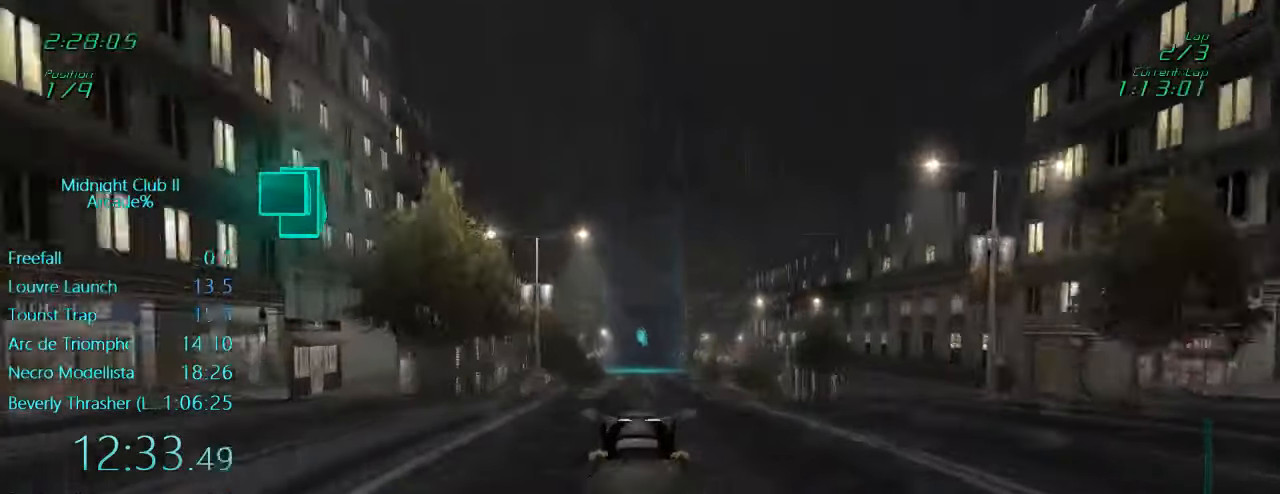
{"buttons": ["L1", "R2"], "left_stick": "center", "events": [[100, "left_stick", "center"]]}
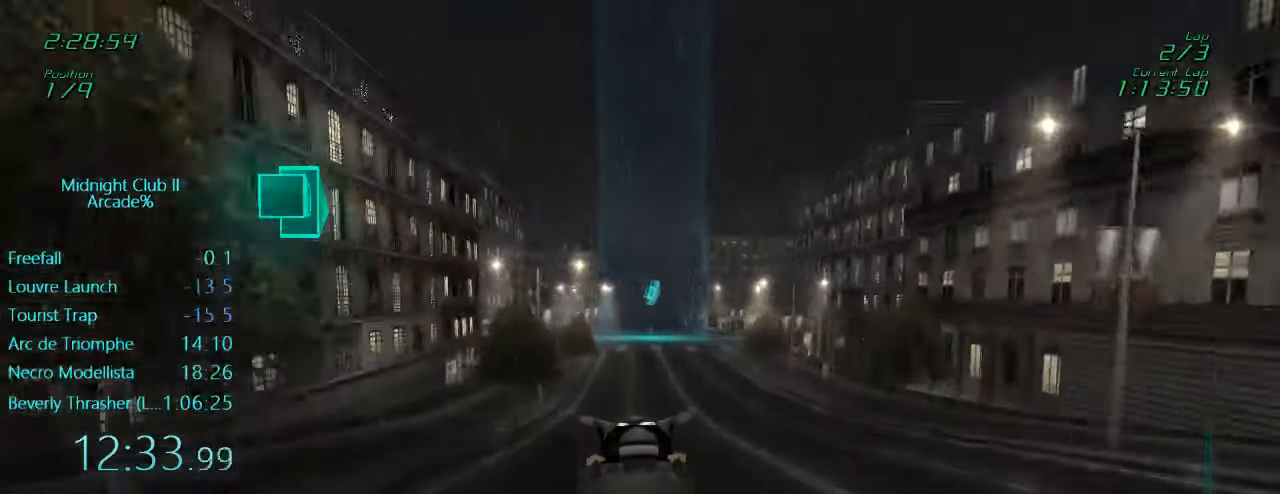
{"buttons": ["L1", "R2"], "left_stick": "center", "events": []}
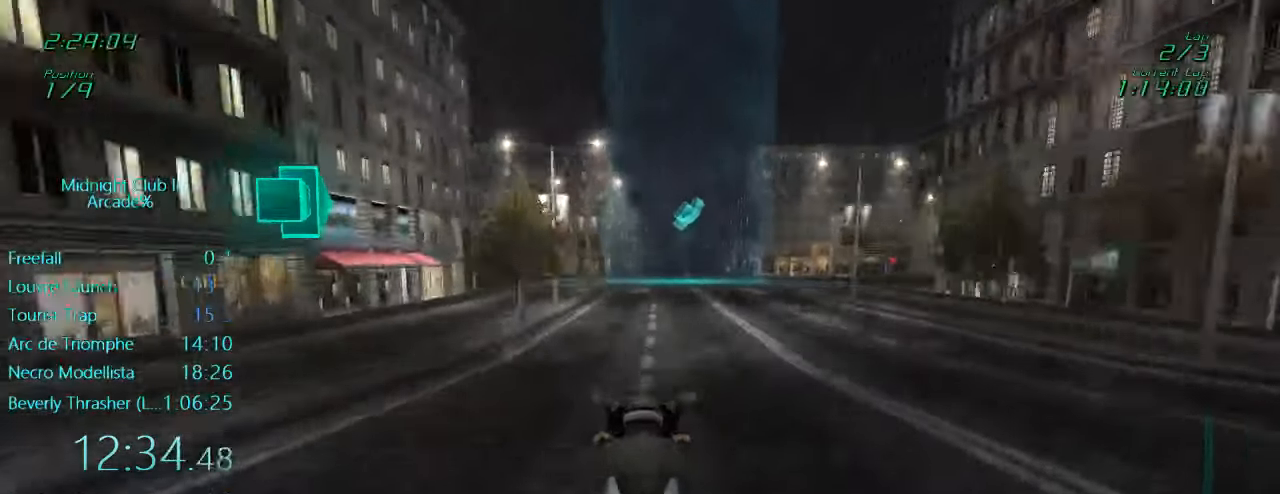
{"buttons": ["L1", "R2"], "left_stick": "down", "events": [[133, "L1", "up"], [433, "L1", "down"], [433, "left_stick", "down"]]}
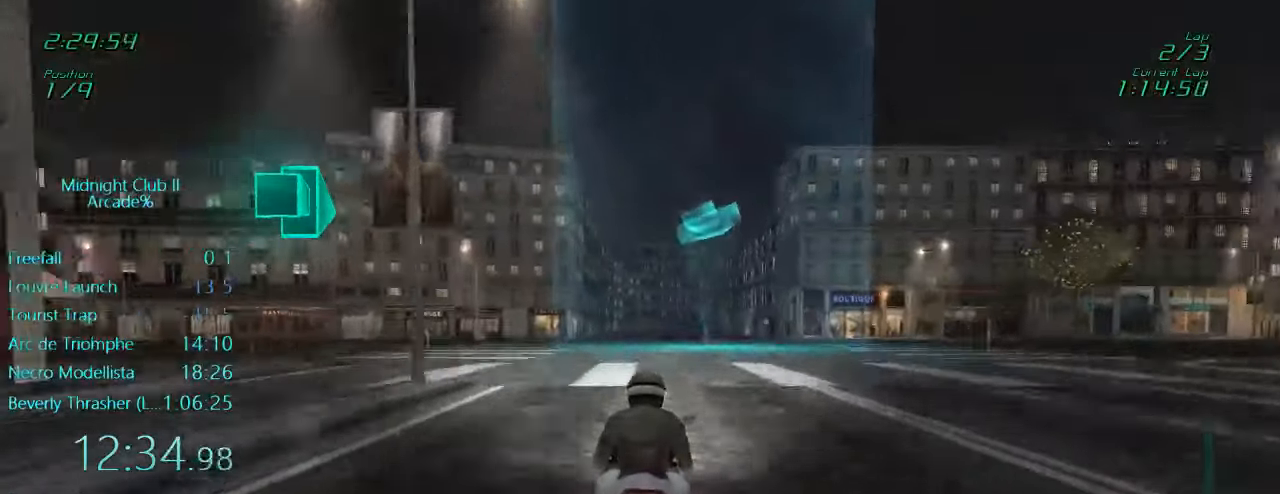
{"buttons": ["L1", "R2"], "left_stick": "center", "events": [[300, "left_stick", "center"]]}
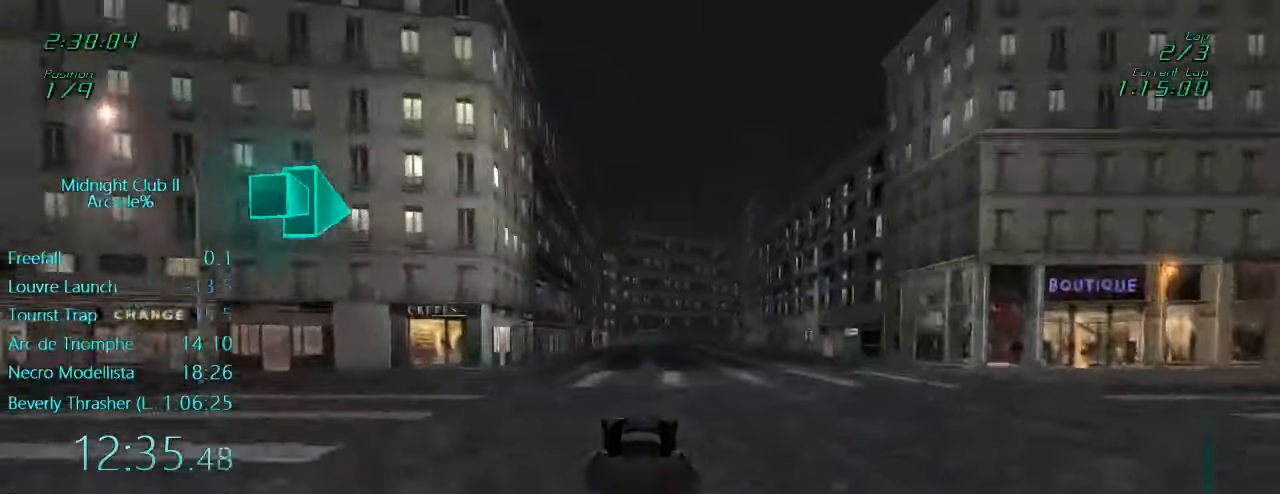
{"buttons": ["R2"], "left_stick": "center", "events": [[433, "L1", "up"]]}
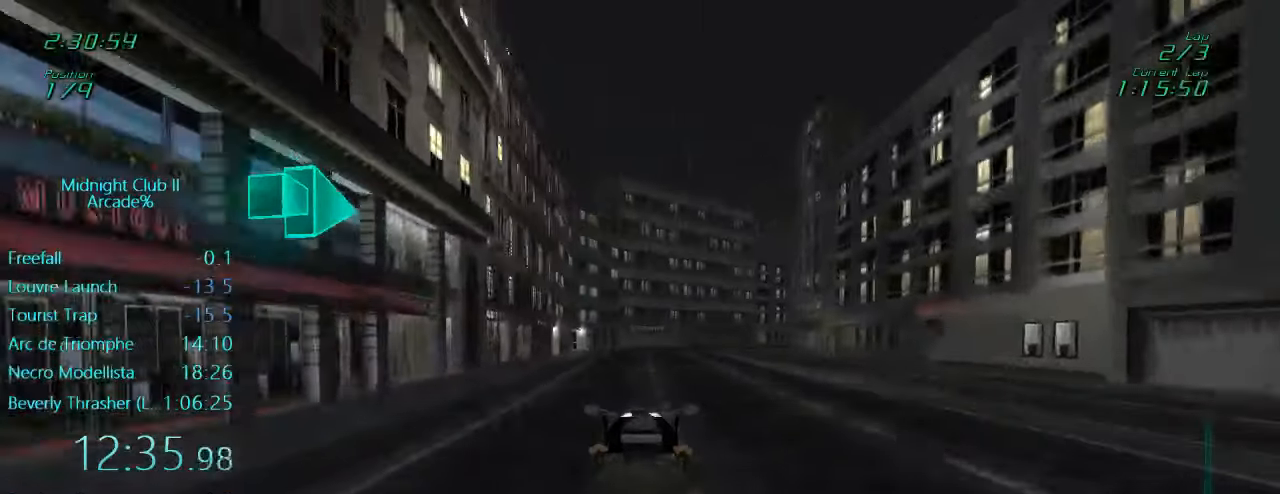
{"buttons": ["R2"], "left_stick": "right", "events": [[233, "left_stick", "right"]]}
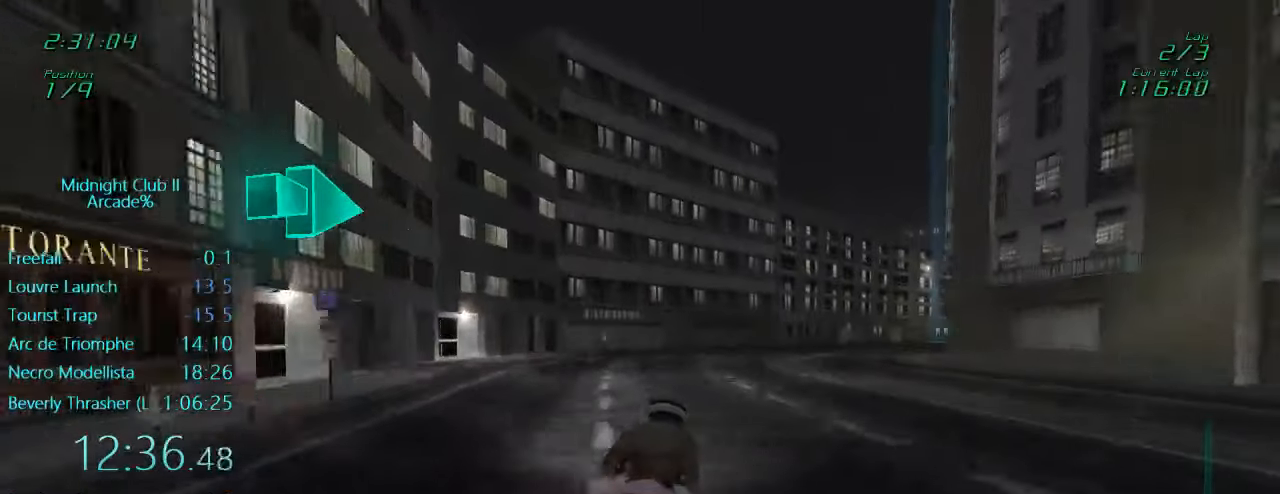
{"buttons": ["R2"], "left_stick": "right", "events": []}
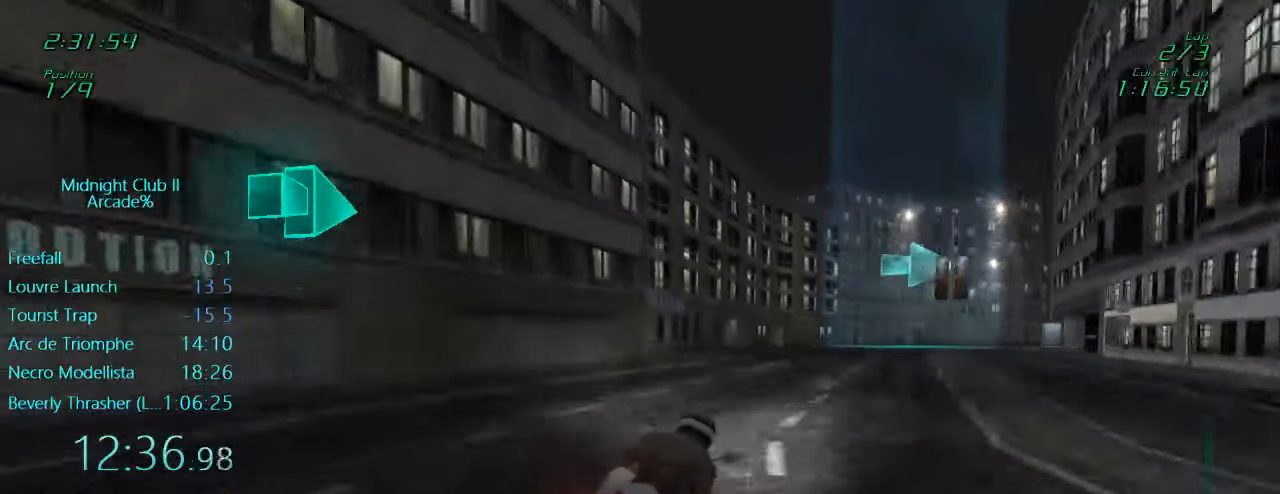
{"buttons": ["L1", "R2"], "left_stick": "right", "events": [[133, "L1", "down"]]}
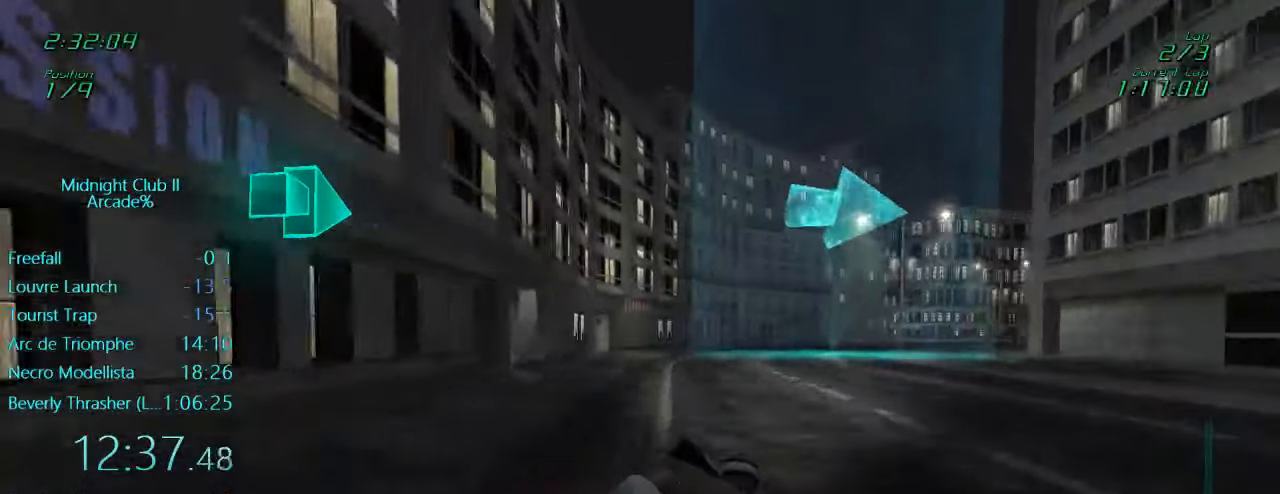
{"buttons": ["L1", "R2"], "left_stick": "right", "events": []}
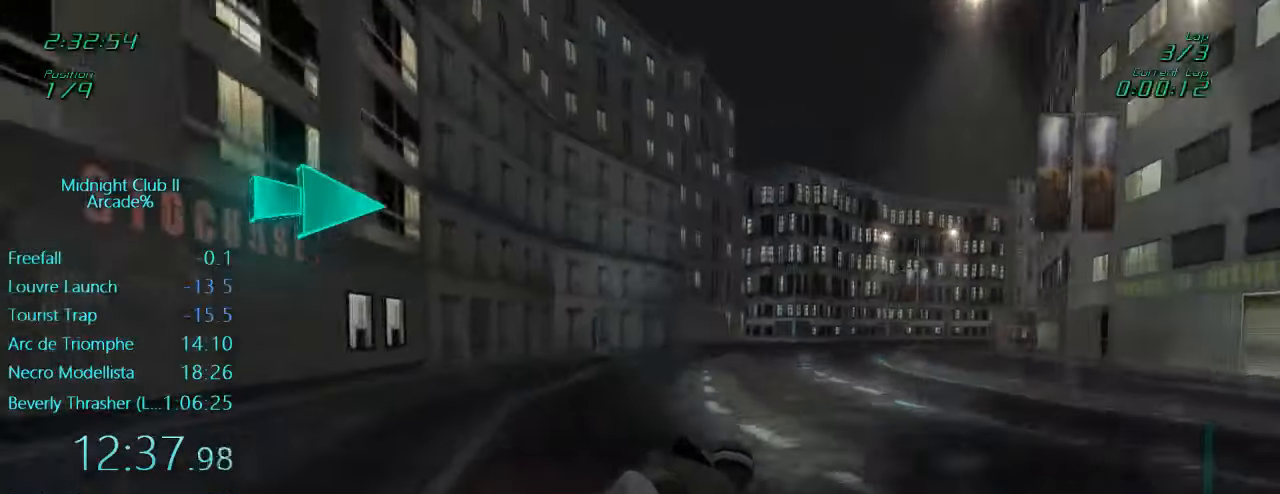
{"buttons": ["L1", "R2"], "left_stick": "right", "events": []}
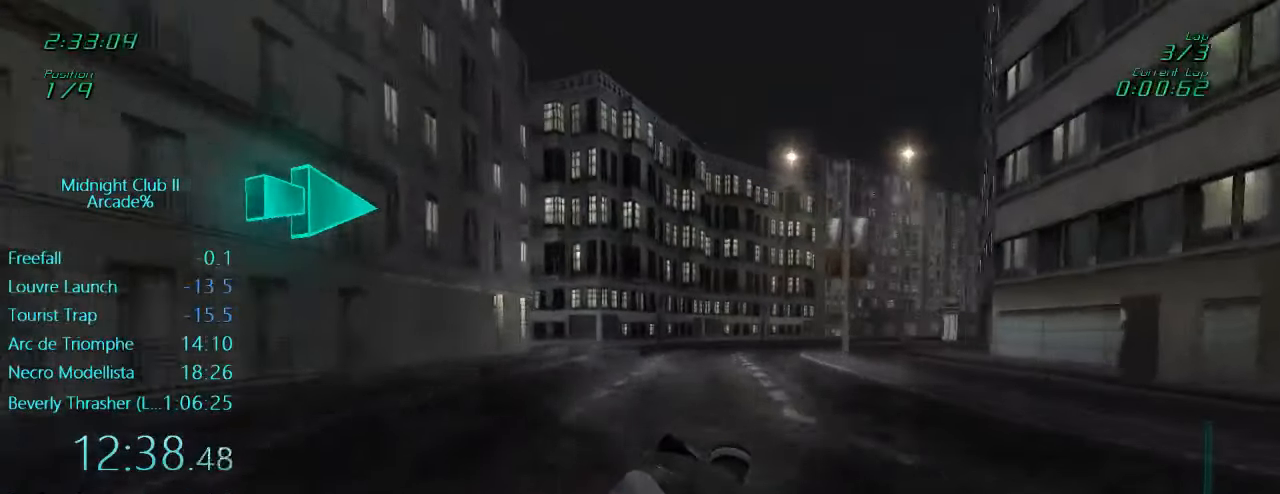
{"buttons": ["L1", "R2"], "left_stick": "down-right", "events": [[400, "left_stick", "down-right"]]}
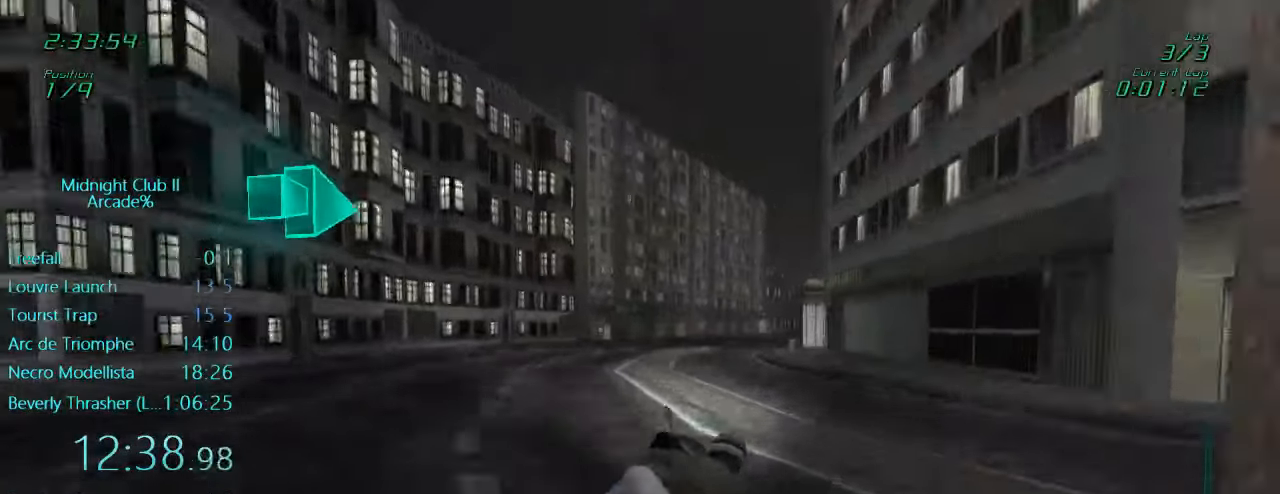
{"buttons": ["L1", "R2"], "left_stick": "right", "events": [[100, "left_stick", "right"]]}
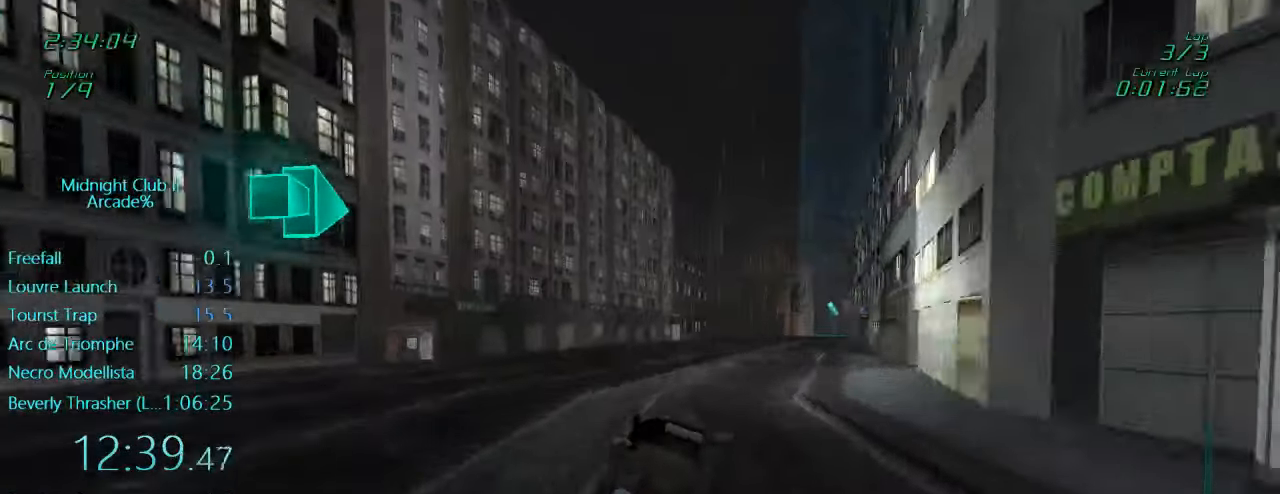
{"buttons": ["L1", "R2"], "left_stick": "right", "events": []}
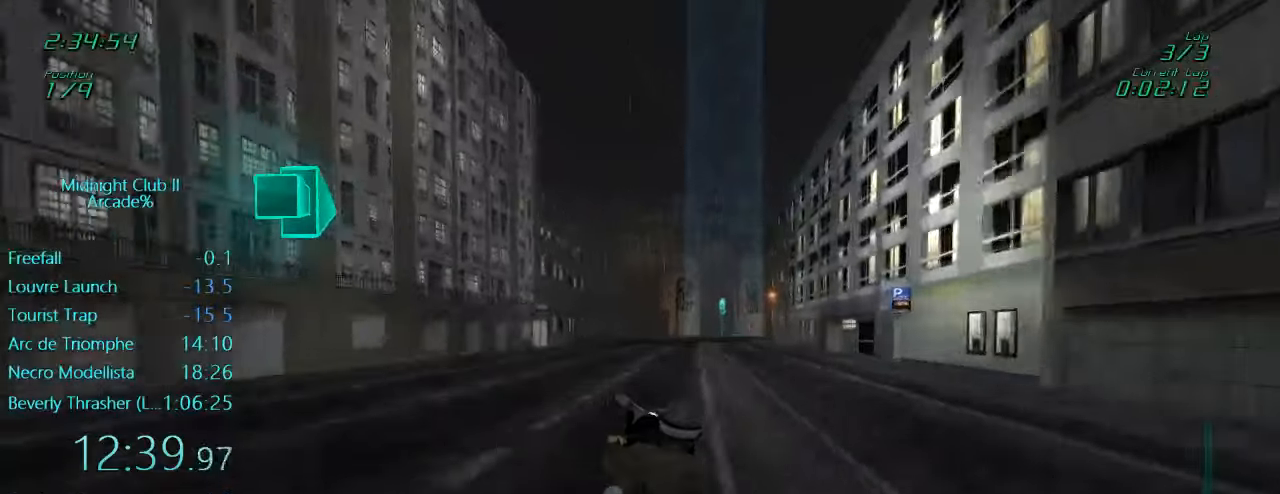
{"buttons": ["L1", "R2"], "left_stick": "right", "events": [[34, "left_stick", "up-right"], [167, "left_stick", "right"], [350, "left_stick", "center"], [400, "left_stick", "right"]]}
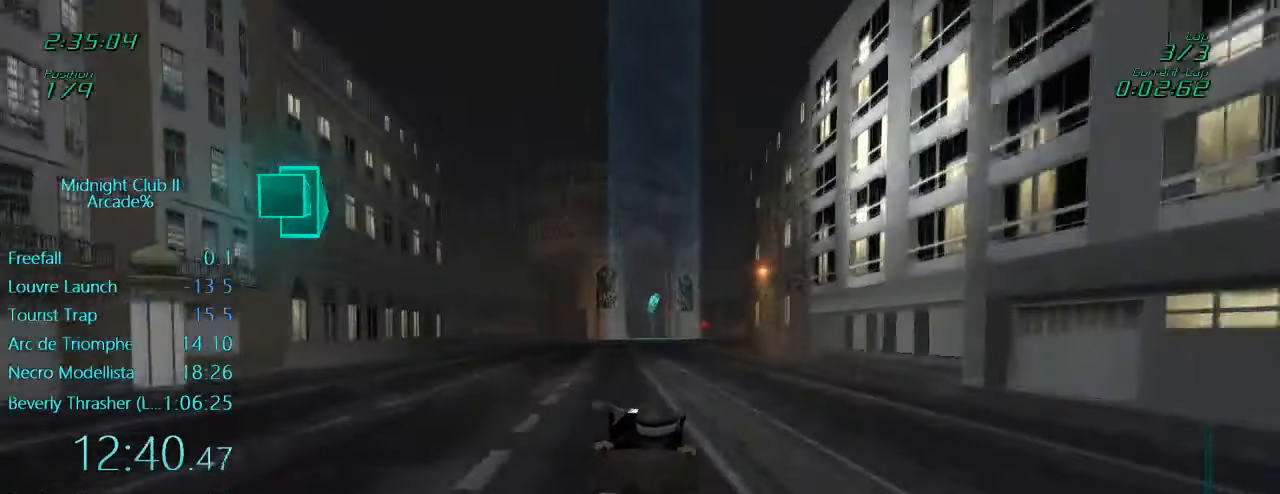
{"buttons": ["L1", "R2"], "left_stick": "right", "events": [[434, "left_stick", "center"], [500, "left_stick", "right"]]}